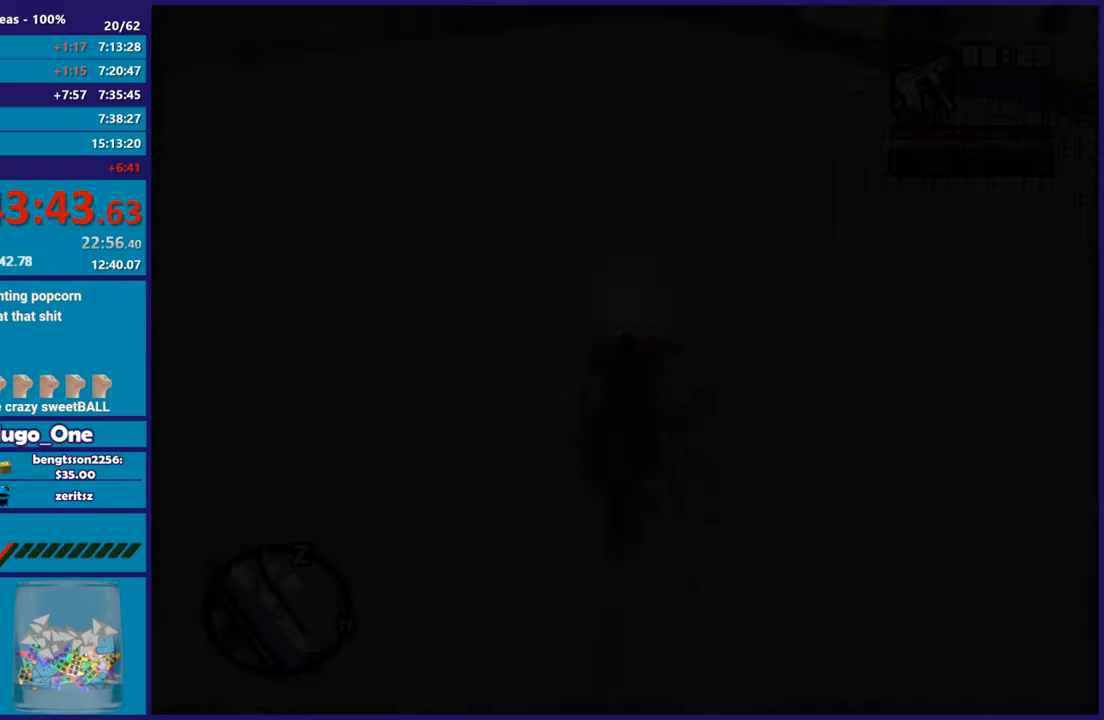
Gameplay with a controller (Xbox layout); each line is a JSON object with the inputs held at the frame after it. "button_events" lists button changes between this image and that frame as [ms after this image, input, new state], when the widget could be followed in between (sticks are given only as held states).
{"buttons": [], "left_stick": "center", "right_stick": "center", "button_events": [[100, "A", "down"], [183, "A", "up"]]}
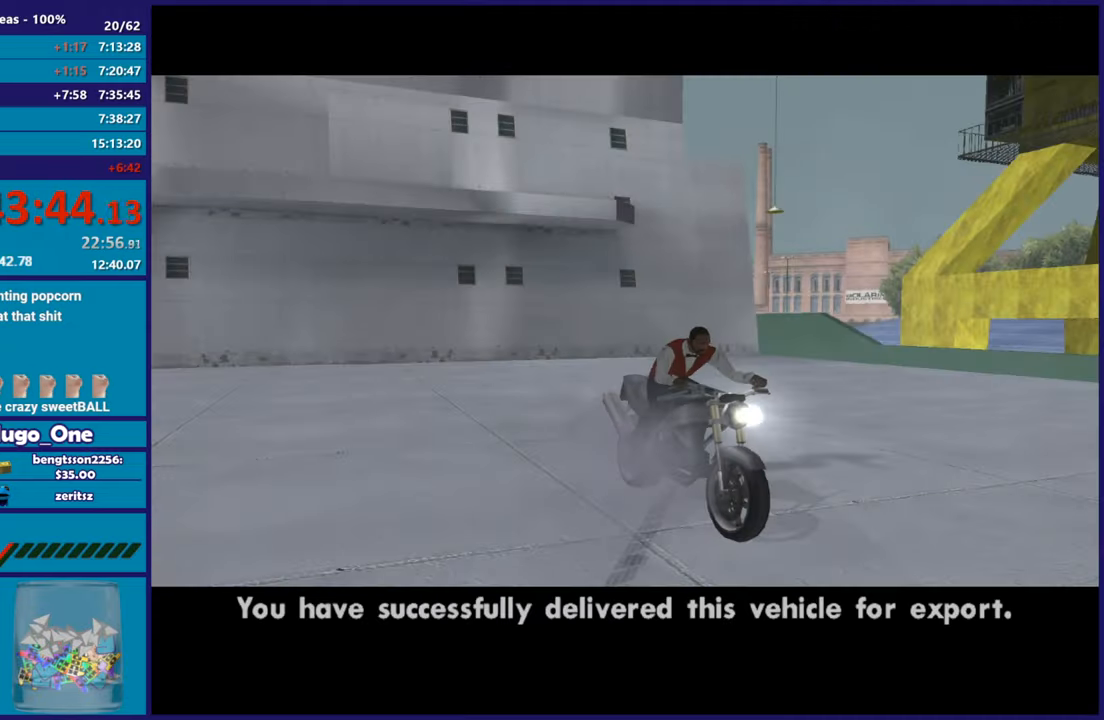
{"buttons": [], "left_stick": "center", "right_stick": "center", "button_events": []}
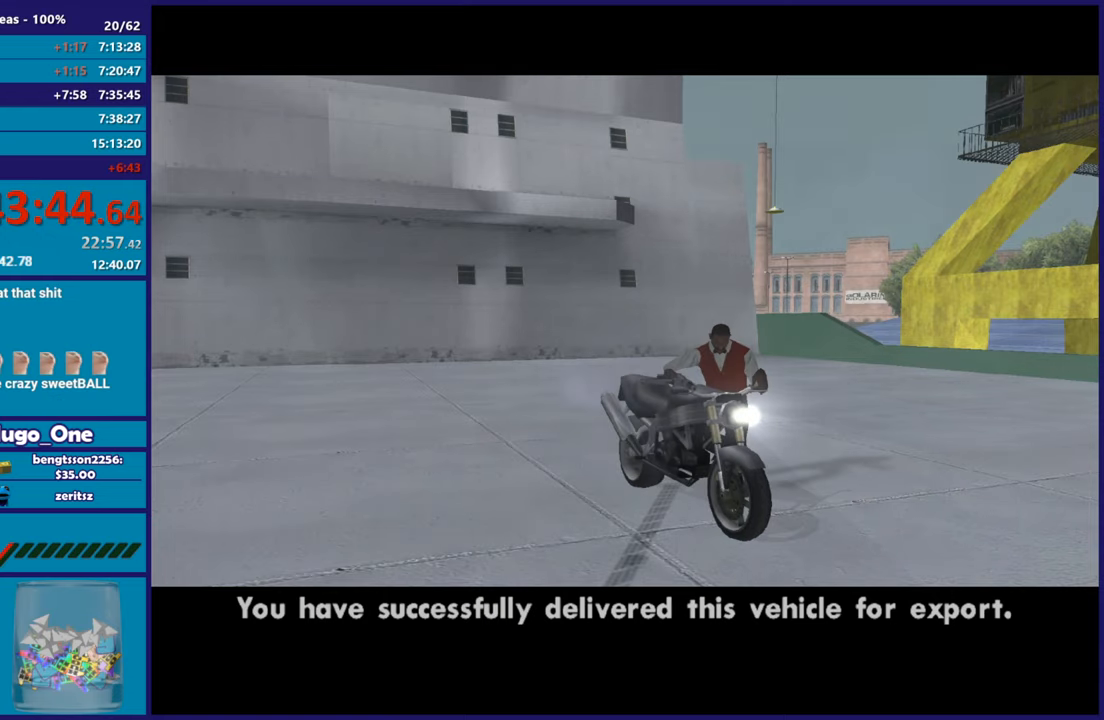
{"buttons": [], "left_stick": "up", "right_stick": "center", "button_events": []}
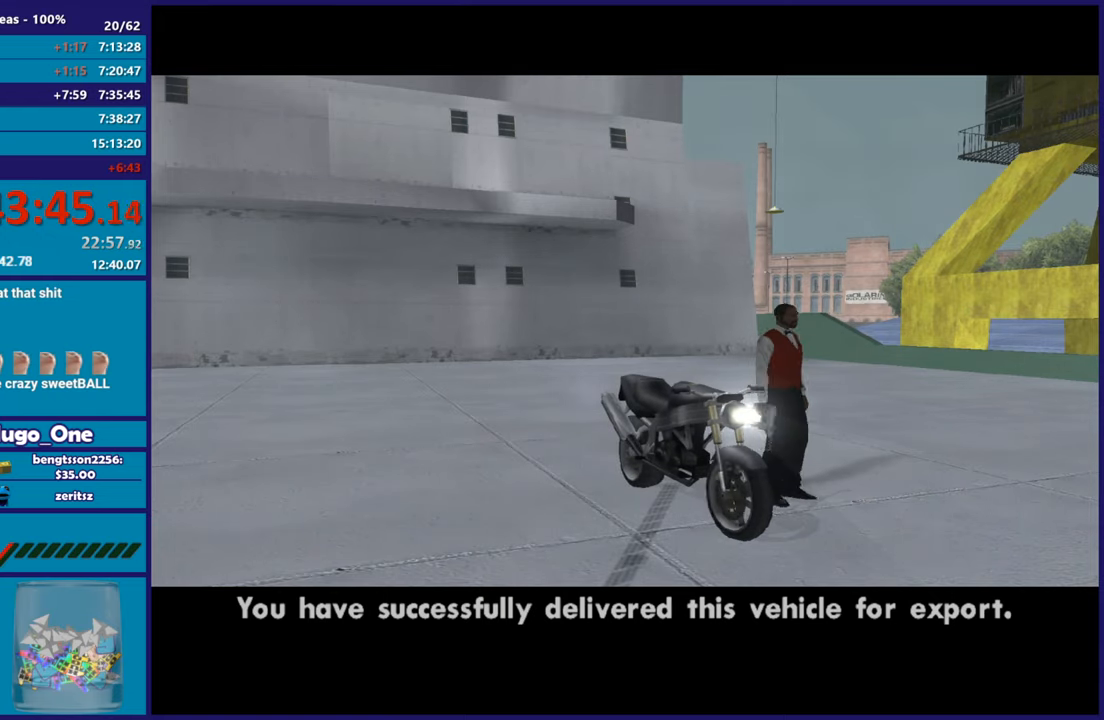
{"buttons": [], "left_stick": "up", "right_stick": "center", "button_events": [[184, "A", "down"], [301, "A", "up"], [384, "A", "down"], [501, "A", "up"]]}
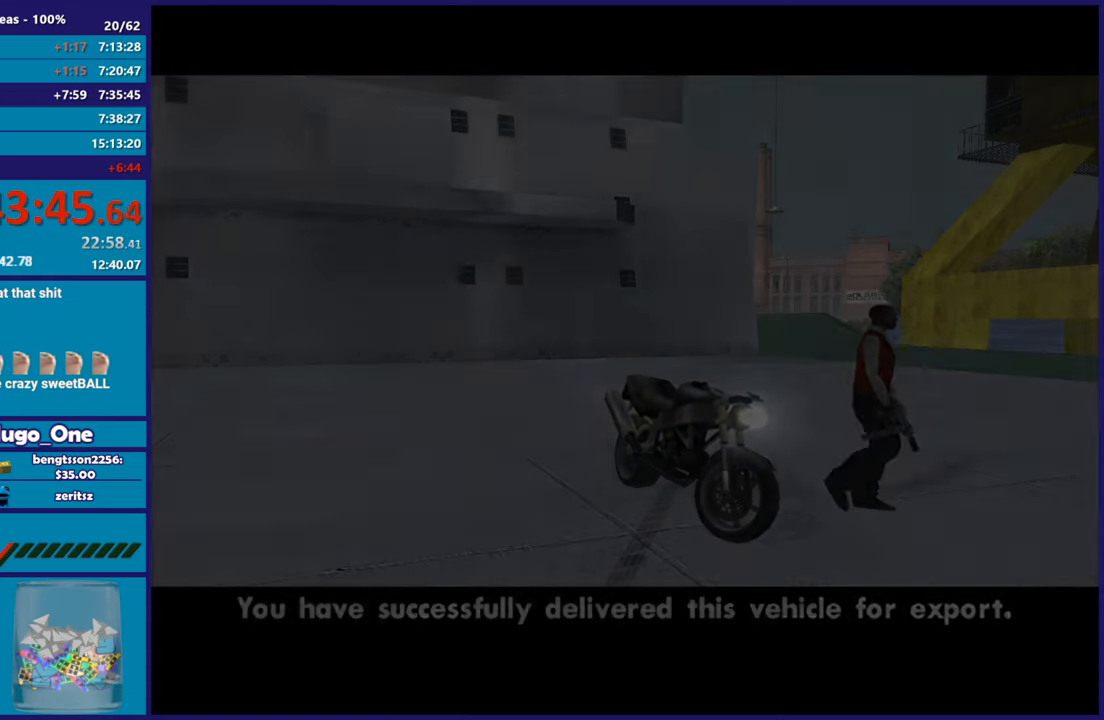
{"buttons": ["A"], "left_stick": "up", "right_stick": "center", "button_events": [[67, "A", "down"], [167, "A", "up"], [267, "A", "down"], [384, "A", "up"], [467, "A", "down"]]}
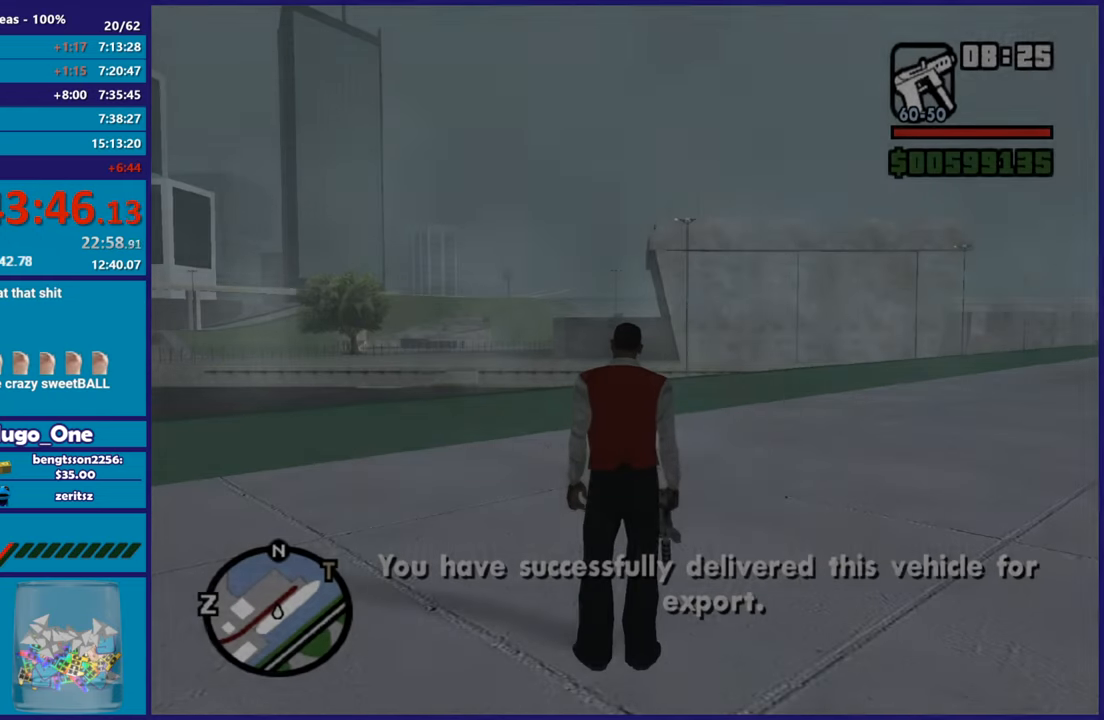
{"buttons": [], "left_stick": "up-left", "right_stick": "center", "button_events": [[100, "A", "up"], [167, "A", "down"], [267, "A", "up"], [367, "A", "down"], [467, "A", "up"]]}
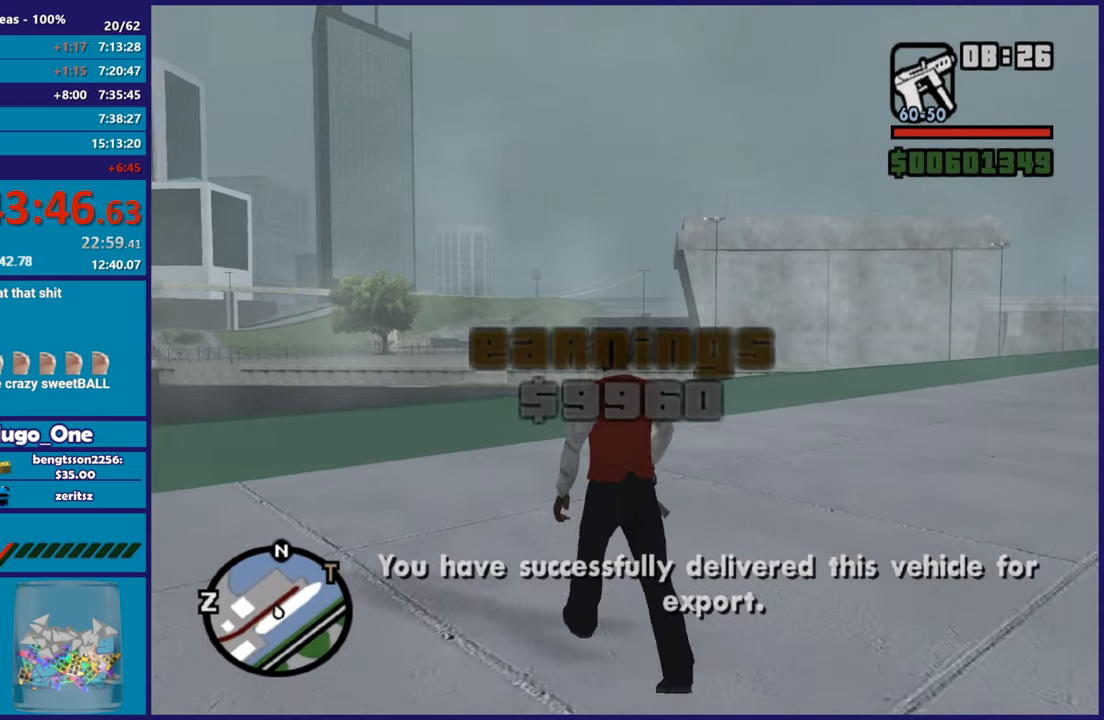
{"buttons": ["A"], "left_stick": "up-left", "right_stick": "center", "button_events": [[67, "A", "down"], [150, "A", "up"], [250, "A", "down"], [384, "A", "up"], [450, "A", "down"]]}
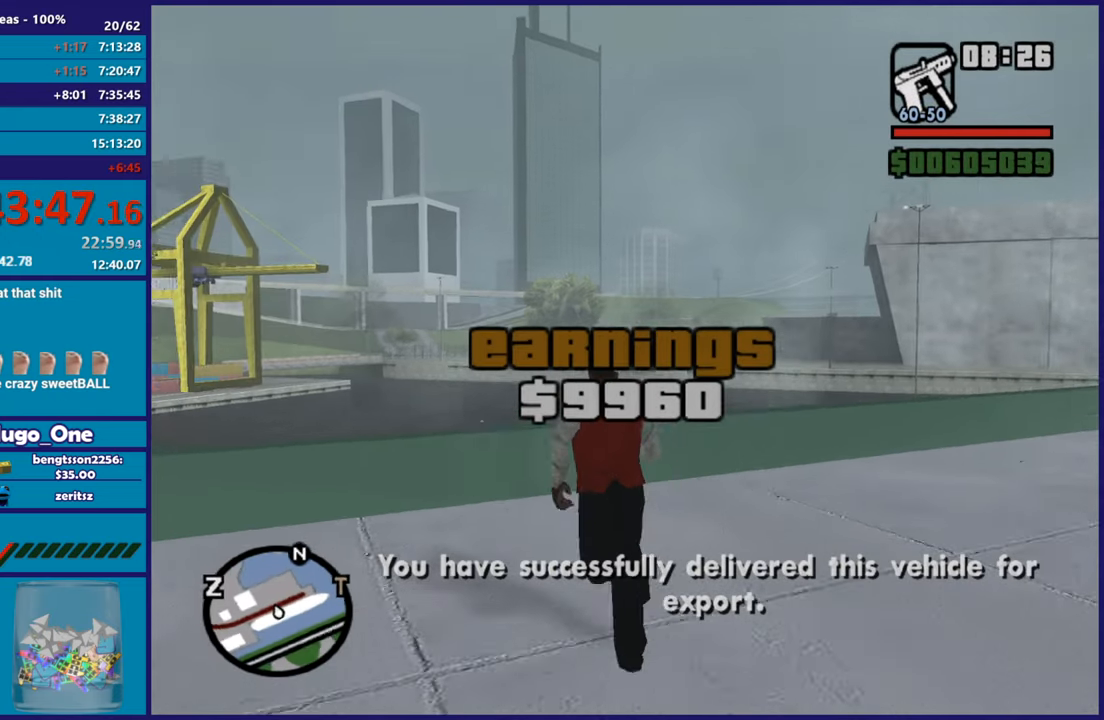
{"buttons": [], "left_stick": "up", "right_stick": "center", "button_events": [[84, "X", "down"], [117, "A", "up"], [467, "X", "up"]]}
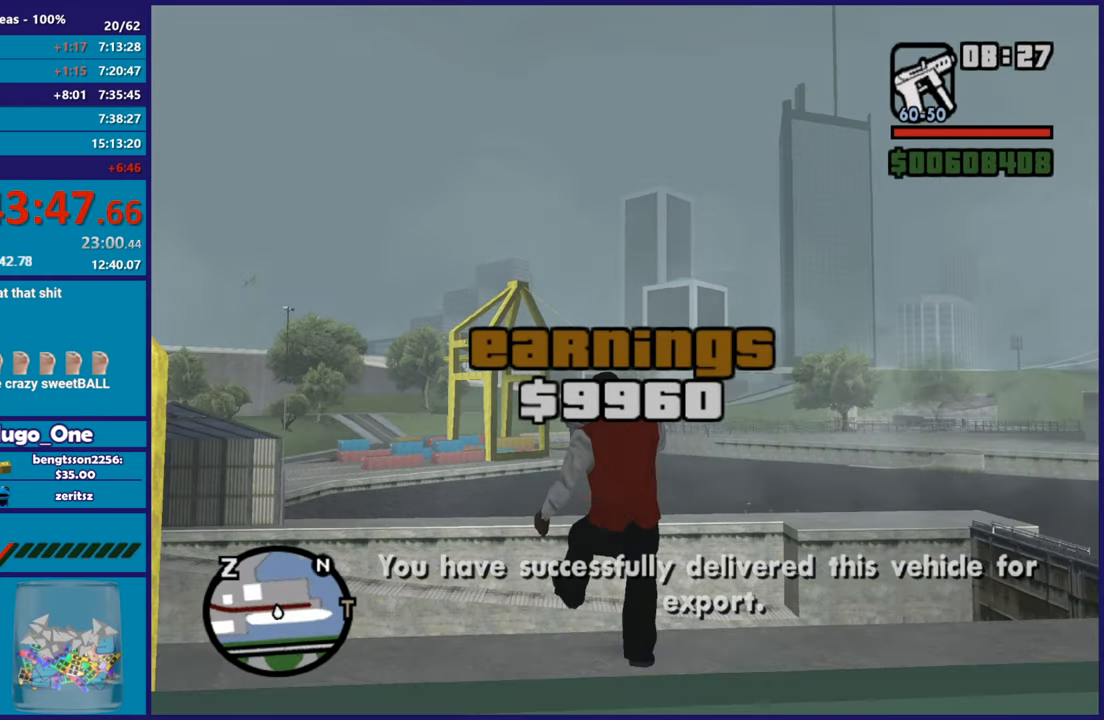
{"buttons": [], "left_stick": "up", "right_stick": "center", "button_events": []}
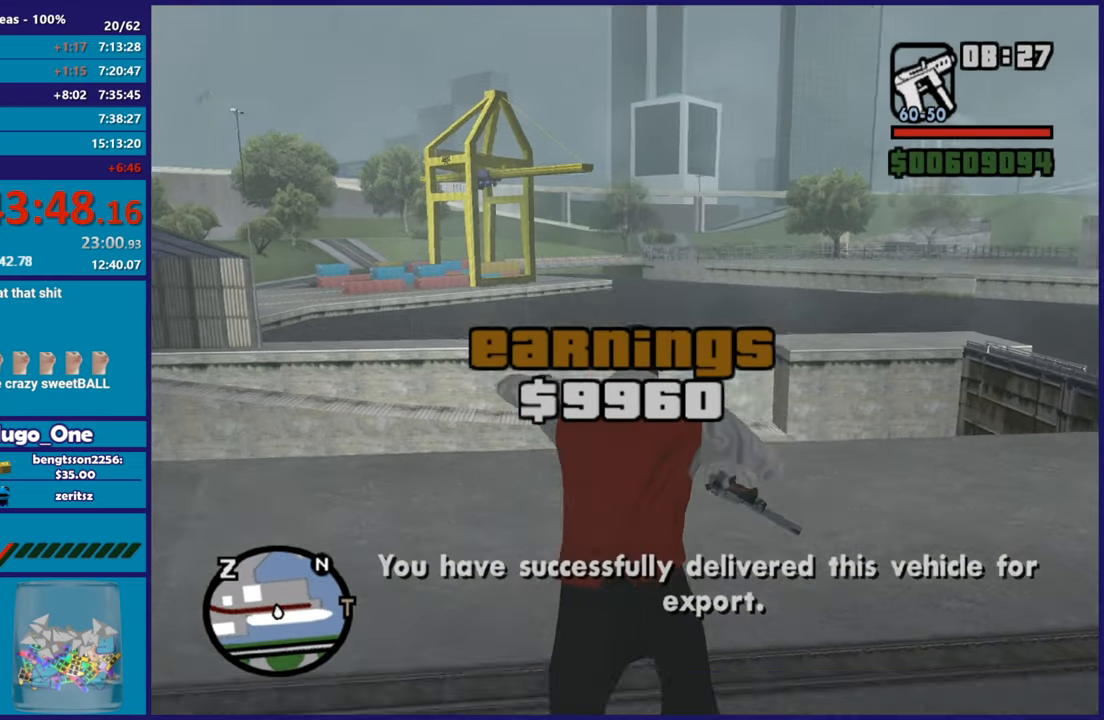
{"buttons": ["A"], "left_stick": "up", "right_stick": "center", "button_events": [[17, "A", "down"], [150, "A", "up"], [234, "A", "down"], [367, "A", "up"], [467, "A", "down"]]}
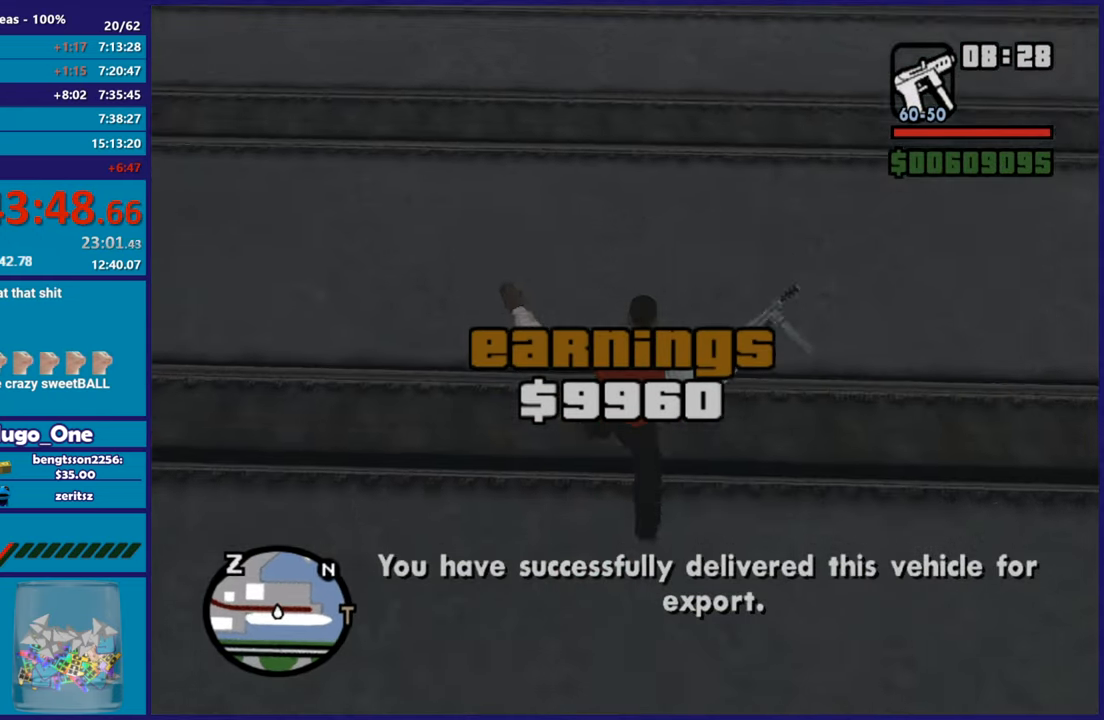
{"buttons": [], "left_stick": "center", "right_stick": "down-left", "button_events": [[67, "A", "up"]]}
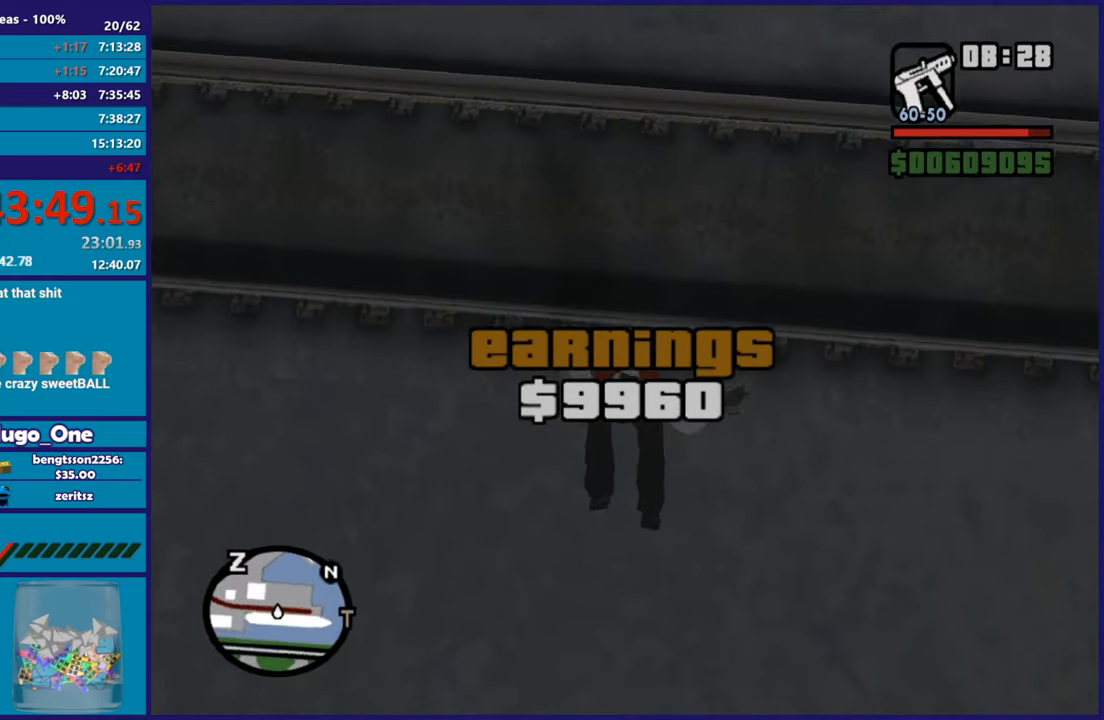
{"buttons": [], "left_stick": "up", "right_stick": "up", "button_events": []}
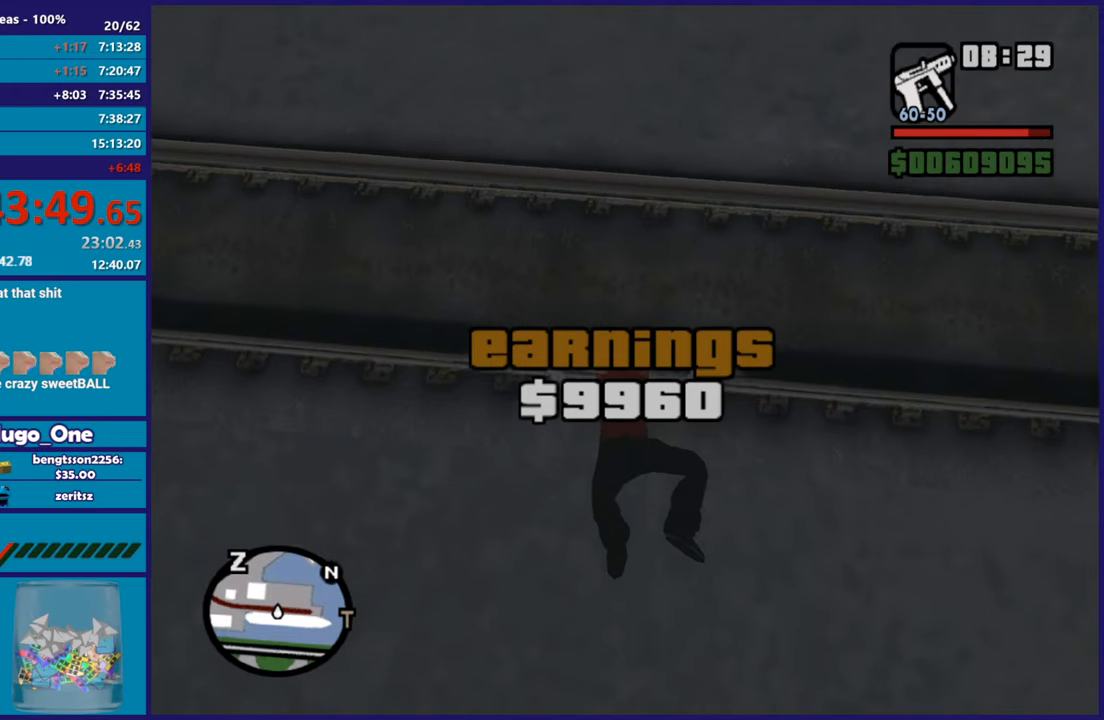
{"buttons": ["A"], "left_stick": "up", "right_stick": "center", "button_events": [[217, "A", "down"], [367, "A", "up"], [450, "A", "down"]]}
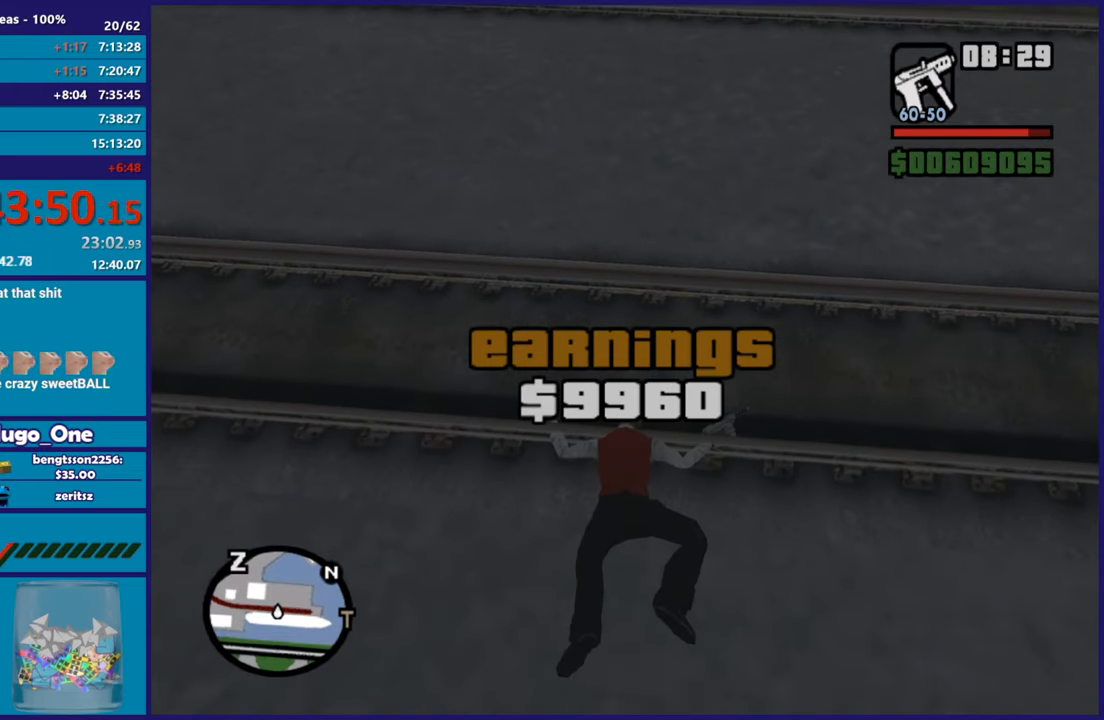
{"buttons": [], "left_stick": "up-left", "right_stick": "center", "button_events": [[67, "A", "up"], [150, "A", "down"], [284, "A", "up"], [367, "A", "down"], [467, "A", "up"]]}
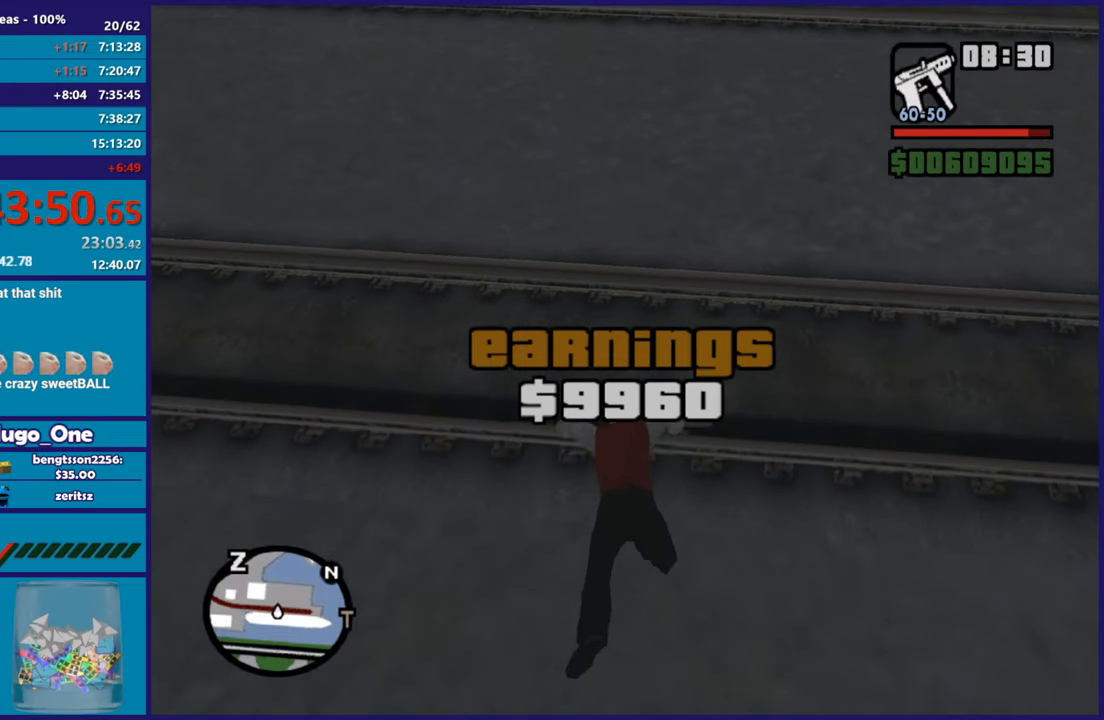
{"buttons": ["A"], "left_stick": "up", "right_stick": "center", "button_events": [[67, "A", "down"], [183, "A", "up"], [267, "A", "down"], [367, "A", "up"], [450, "A", "down"]]}
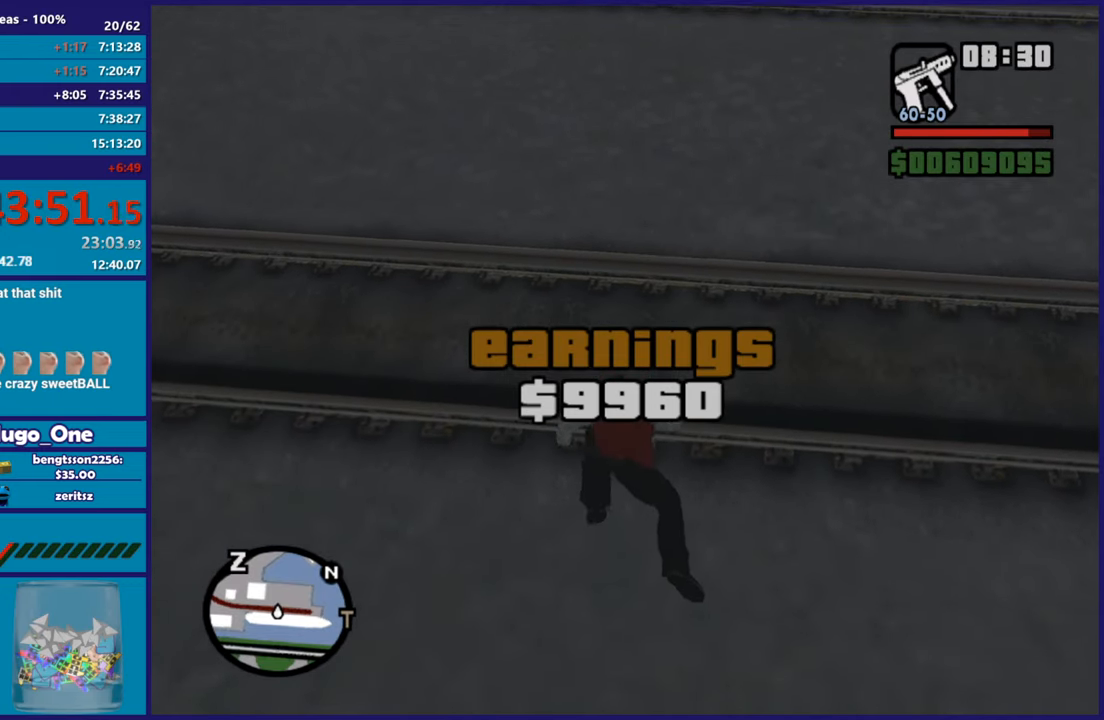
{"buttons": [], "left_stick": "up-left", "right_stick": "center", "button_events": [[50, "A", "up"], [134, "A", "down"], [234, "A", "up"], [334, "A", "down"], [434, "A", "up"]]}
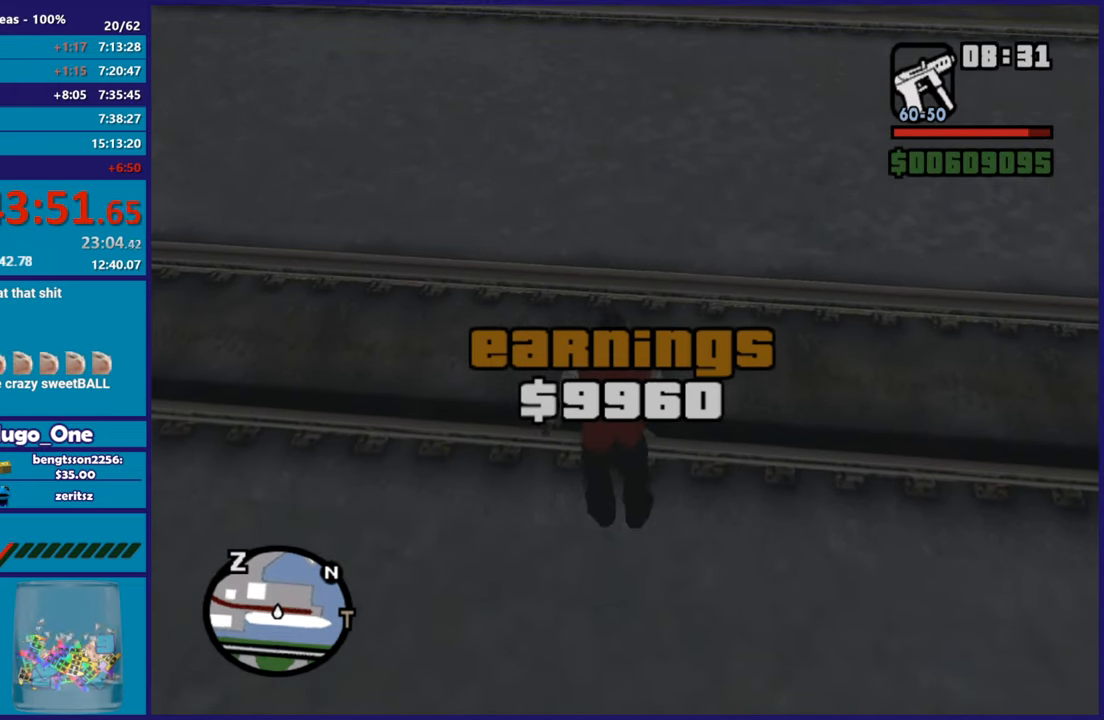
{"buttons": ["A"], "left_stick": "up-left", "right_stick": "center", "button_events": [[17, "A", "down"], [117, "A", "up"], [217, "A", "down"], [317, "A", "up"], [400, "A", "down"]]}
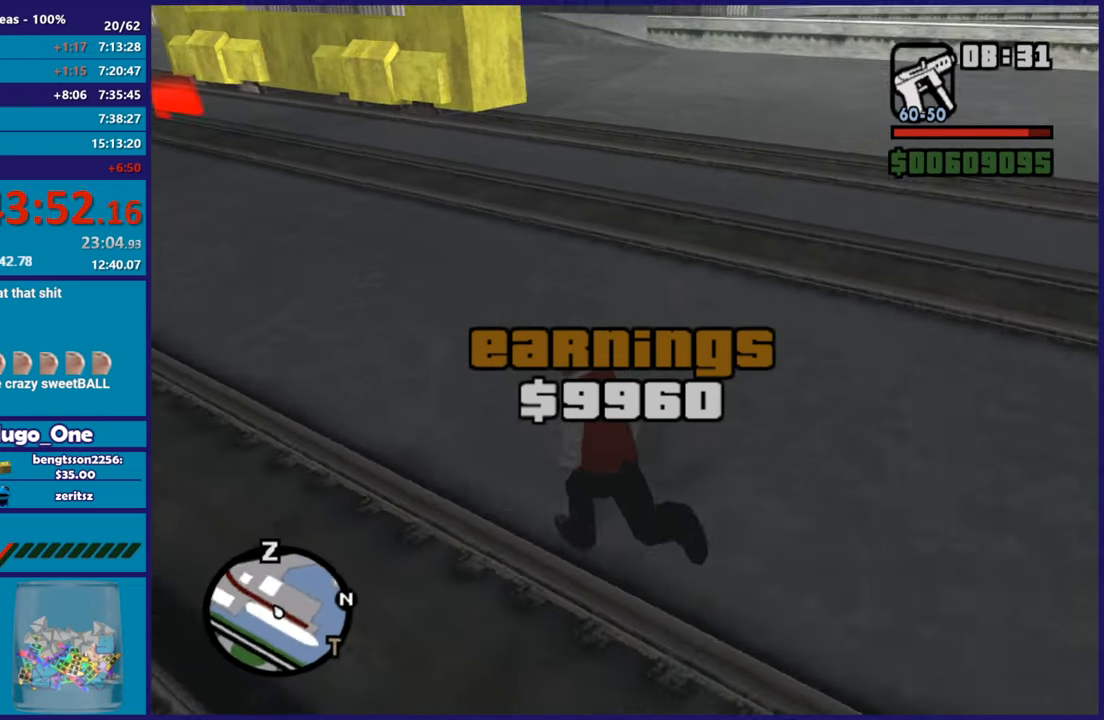
{"buttons": ["A"], "left_stick": "up-right", "right_stick": "center", "button_events": [[17, "A", "up"], [100, "A", "down"], [201, "A", "up"], [284, "A", "down"], [384, "A", "up"], [467, "A", "down"]]}
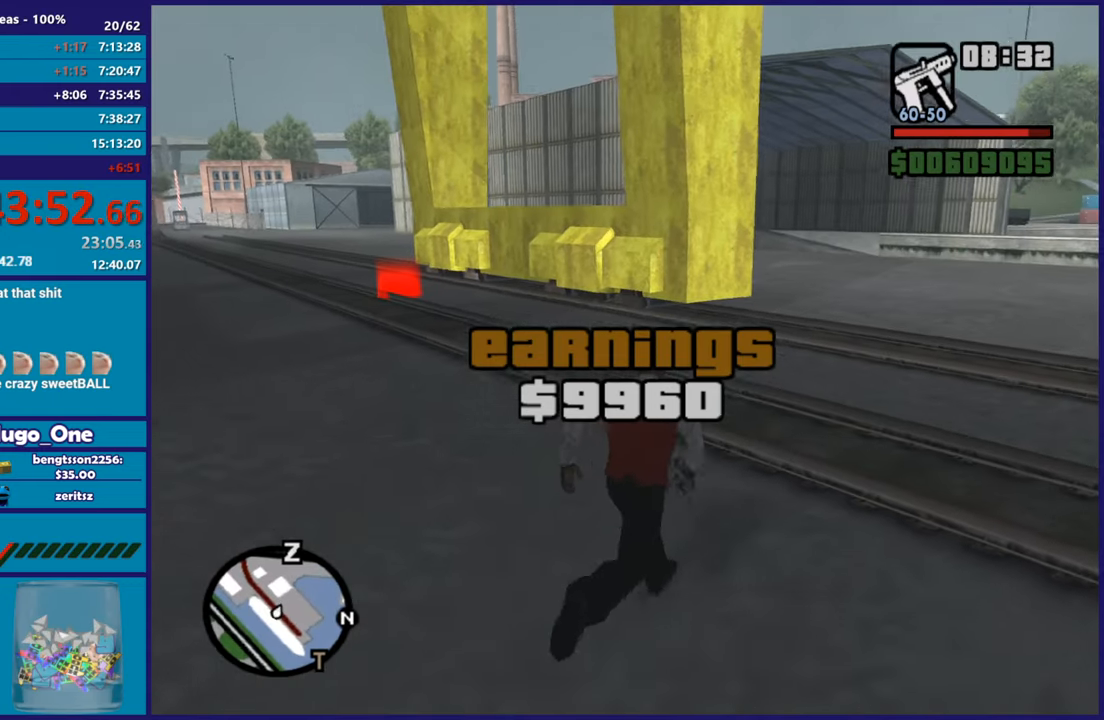
{"buttons": [], "left_stick": "up", "right_stick": "center", "button_events": [[83, "A", "up"], [150, "A", "down"], [250, "A", "up"], [333, "A", "down"], [450, "A", "up"]]}
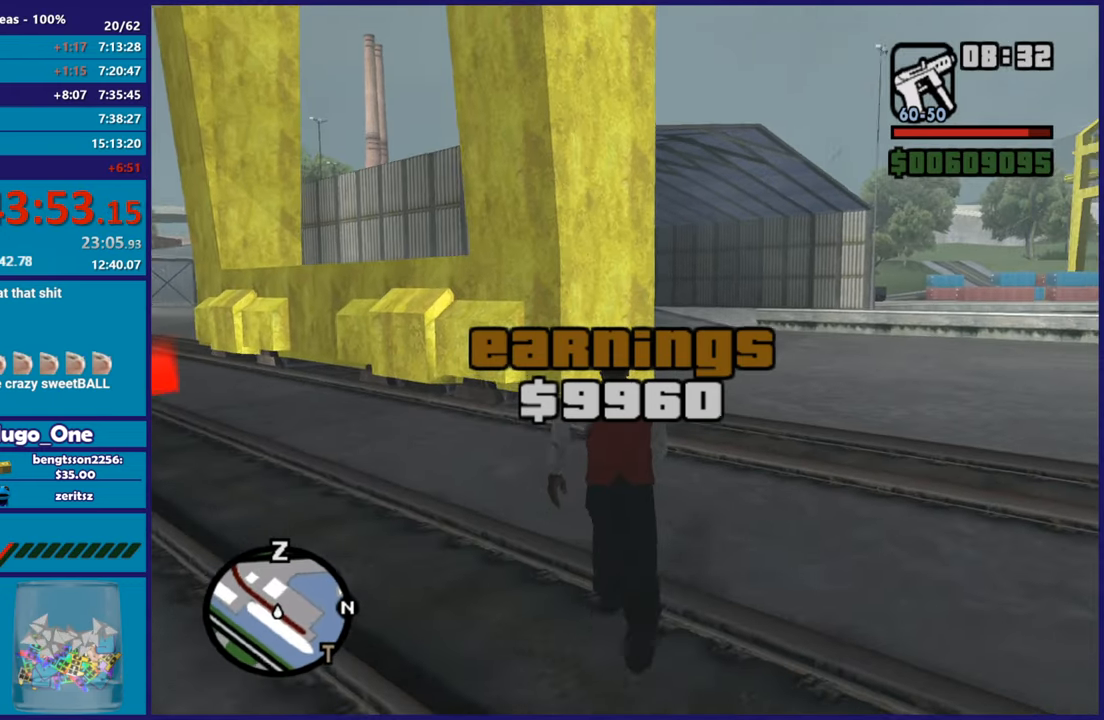
{"buttons": ["A"], "left_stick": "up", "right_stick": "center", "button_events": [[17, "A", "down"], [134, "A", "up"], [234, "A", "down"], [317, "A", "up"], [417, "A", "down"]]}
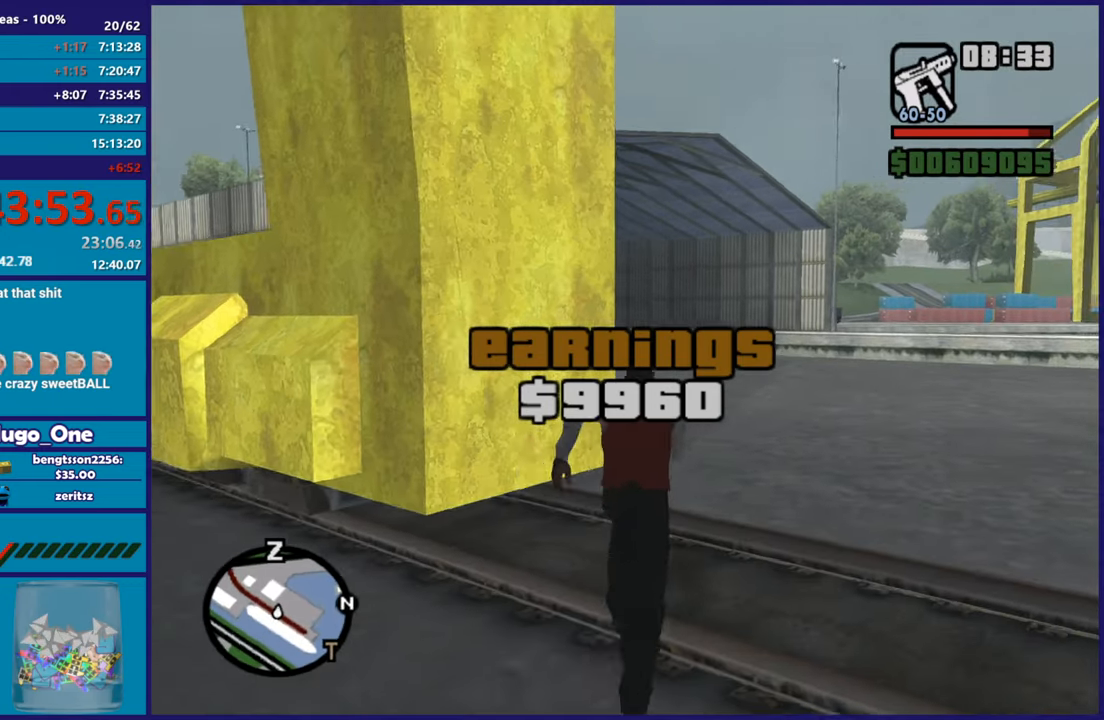
{"buttons": ["A"], "left_stick": "up-left", "right_stick": "center", "button_events": [[17, "A", "up"], [100, "A", "down"], [200, "A", "up"], [300, "A", "down"], [400, "A", "up"], [500, "A", "down"]]}
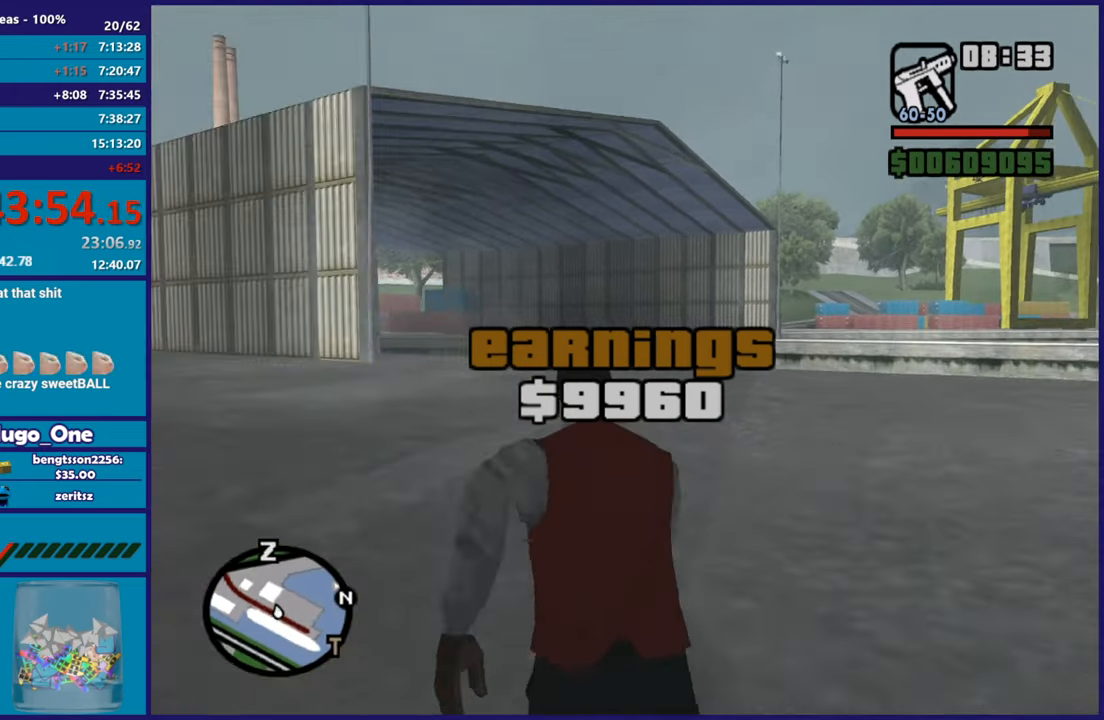
{"buttons": [], "left_stick": "up", "right_stick": "center", "button_events": [[100, "A", "up"], [201, "A", "down"], [317, "A", "up"], [417, "A", "down"], [501, "A", "up"]]}
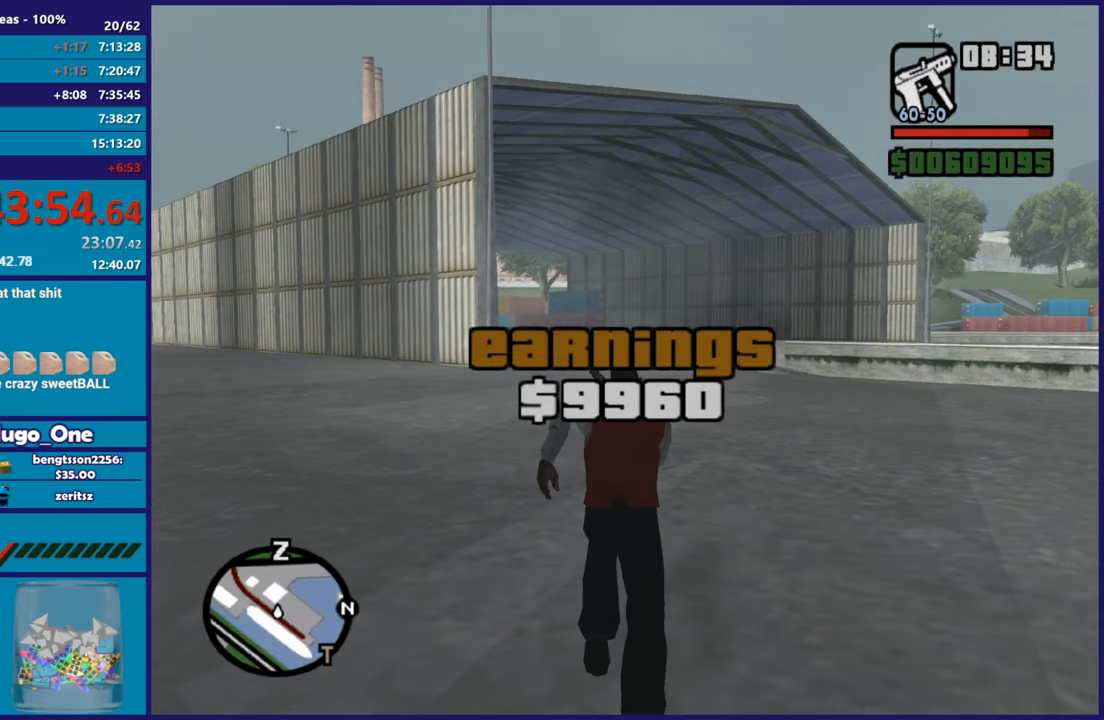
{"buttons": ["A"], "left_stick": "up", "right_stick": "center", "button_events": [[83, "A", "down"], [183, "A", "up"], [300, "A", "down"], [400, "A", "up"], [484, "A", "down"]]}
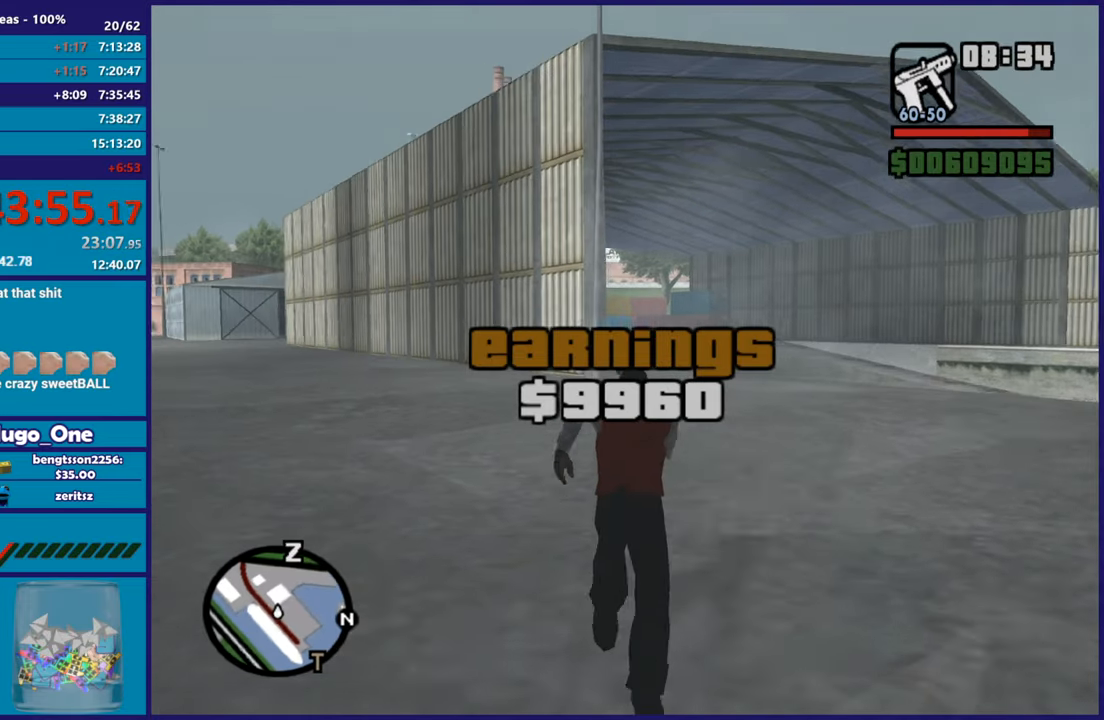
{"buttons": [], "left_stick": "up", "right_stick": "center", "button_events": [[67, "A", "up"], [167, "A", "down"], [267, "A", "up"], [367, "A", "down"], [484, "A", "up"]]}
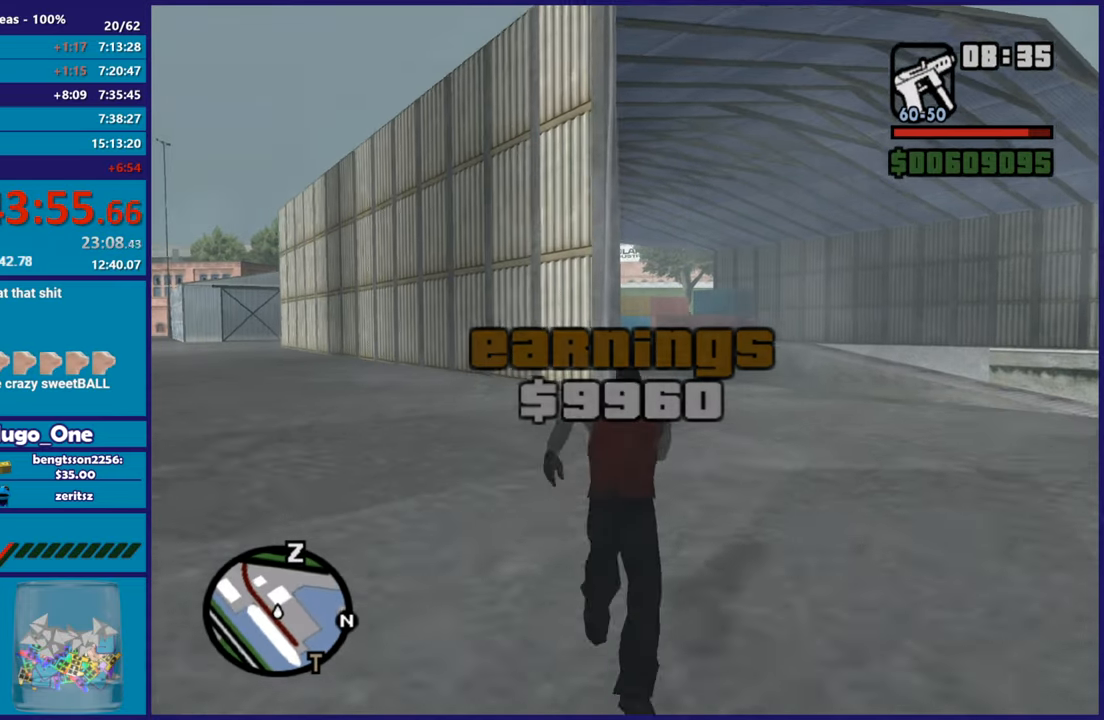
{"buttons": ["A"], "left_stick": "up", "right_stick": "center", "button_events": [[67, "A", "down"], [183, "A", "up"], [283, "A", "down"], [367, "A", "up"], [450, "A", "down"]]}
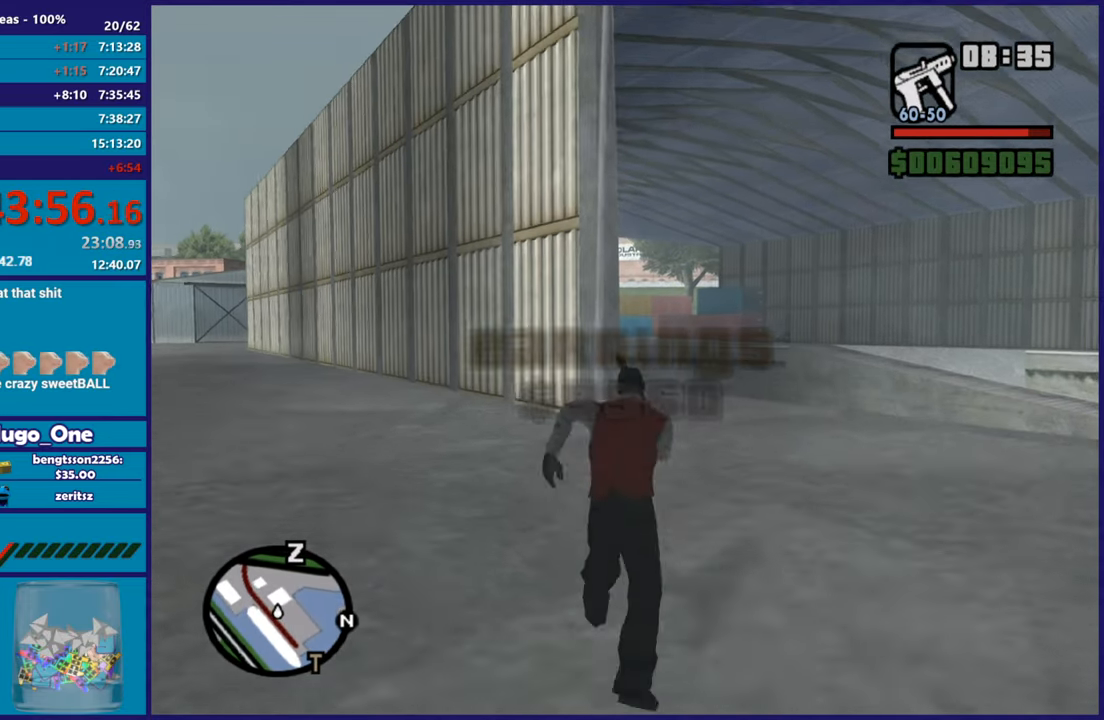
{"buttons": [], "left_stick": "up", "right_stick": "center", "button_events": [[50, "A", "up"], [150, "A", "down"], [251, "A", "up"], [351, "A", "down"], [451, "A", "up"]]}
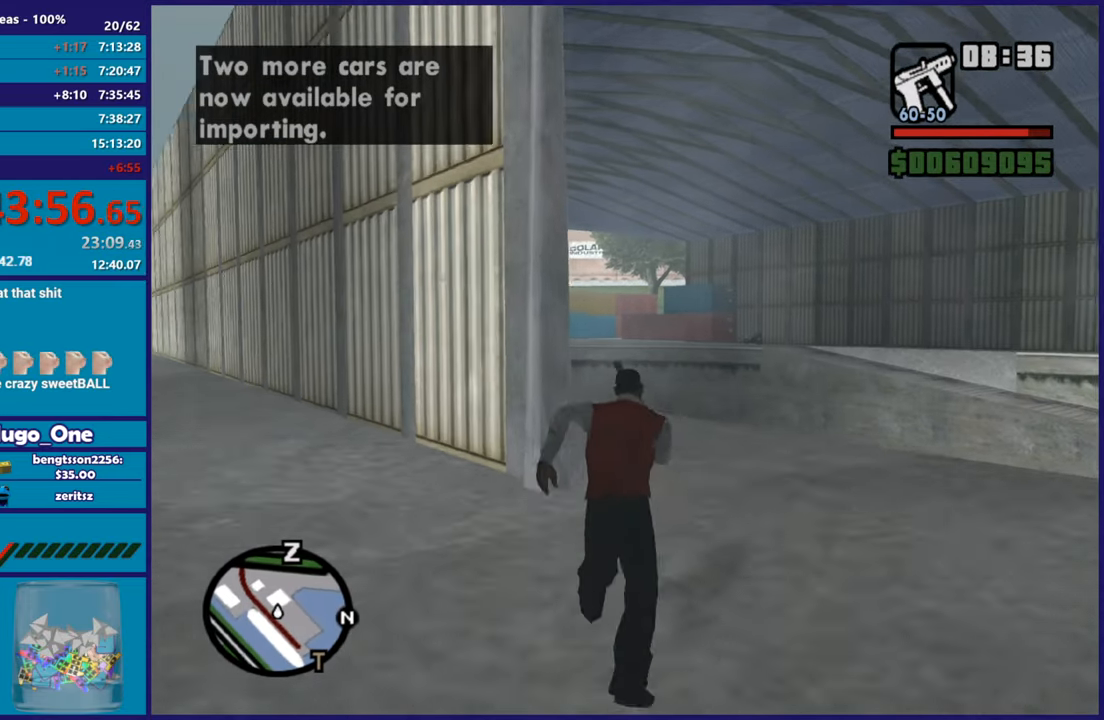
{"buttons": ["A"], "left_stick": "up", "right_stick": "center", "button_events": [[50, "A", "down"], [133, "A", "up"], [233, "A", "down"], [333, "A", "up"], [400, "A", "down"]]}
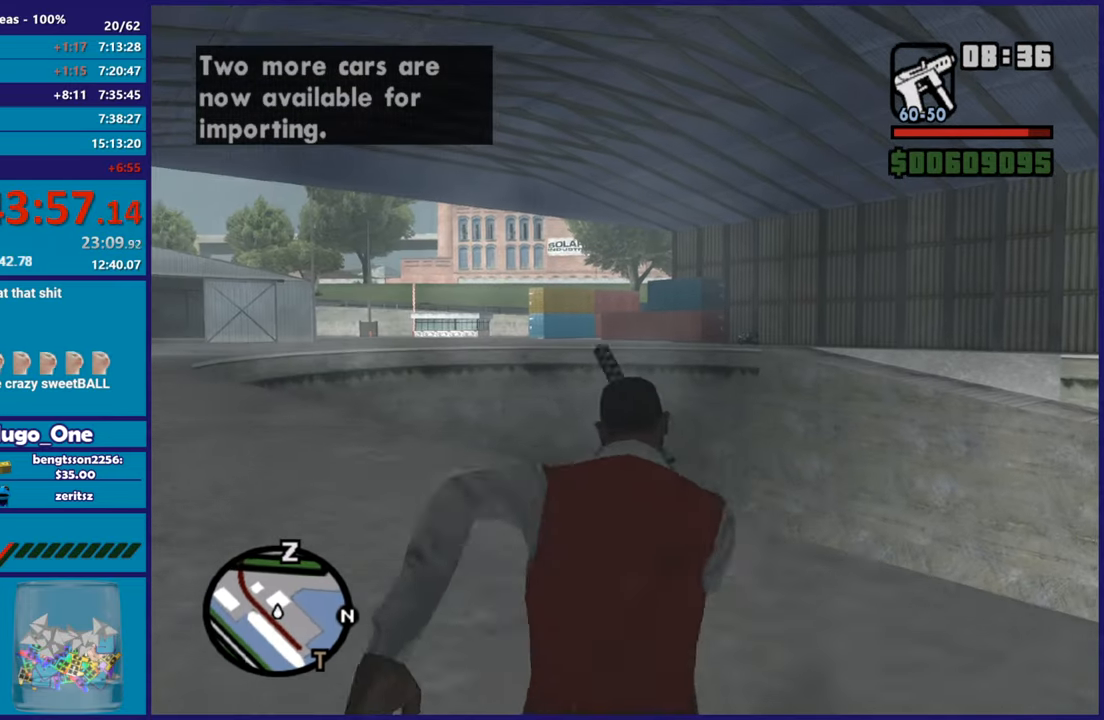
{"buttons": [], "left_stick": "up", "right_stick": "center", "button_events": [[50, "A", "up"], [116, "A", "down"], [250, "A", "up"], [300, "A", "down"], [467, "A", "up"]]}
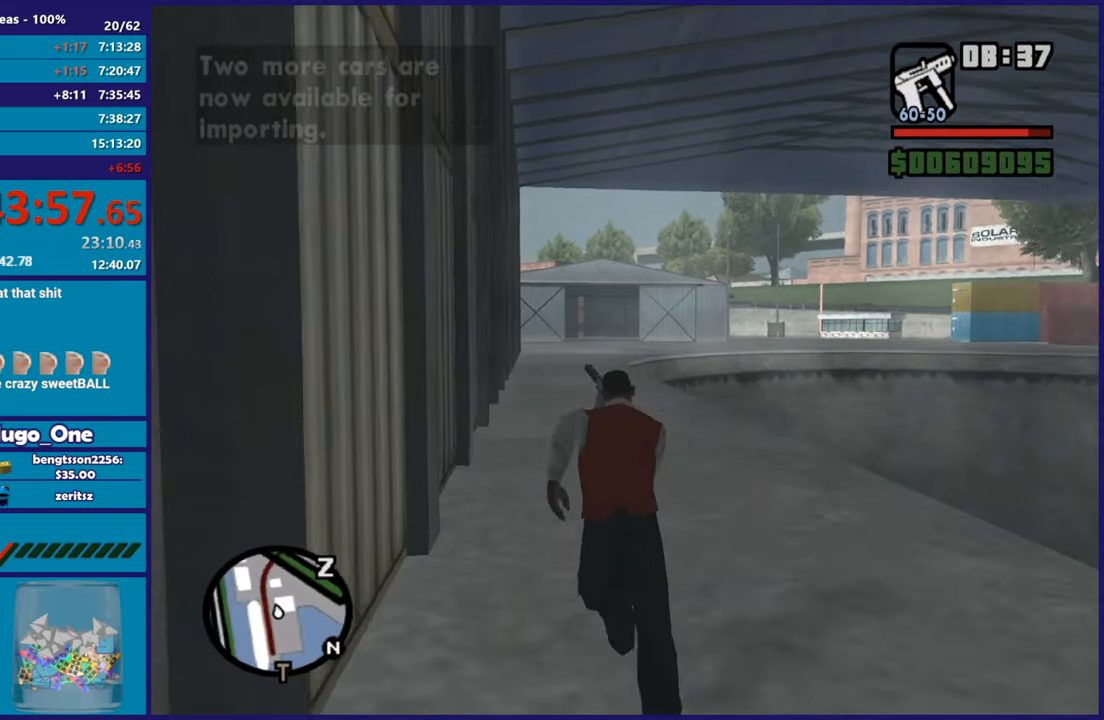
{"buttons": ["A"], "left_stick": "up", "right_stick": "center", "button_events": [[34, "A", "down"], [134, "A", "up"], [250, "A", "down"], [350, "A", "up"], [434, "A", "down"]]}
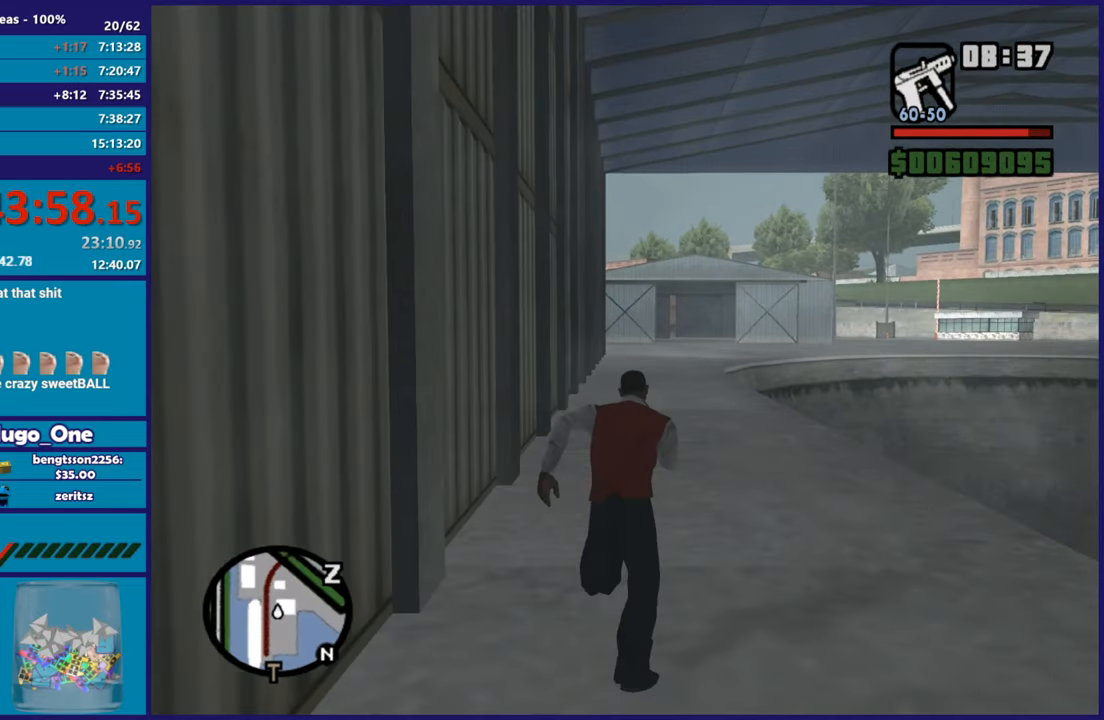
{"buttons": ["A"], "left_stick": "up", "right_stick": "center", "button_events": [[50, "A", "up"], [133, "A", "down"], [233, "A", "up"], [317, "A", "down"], [417, "A", "up"], [500, "A", "down"]]}